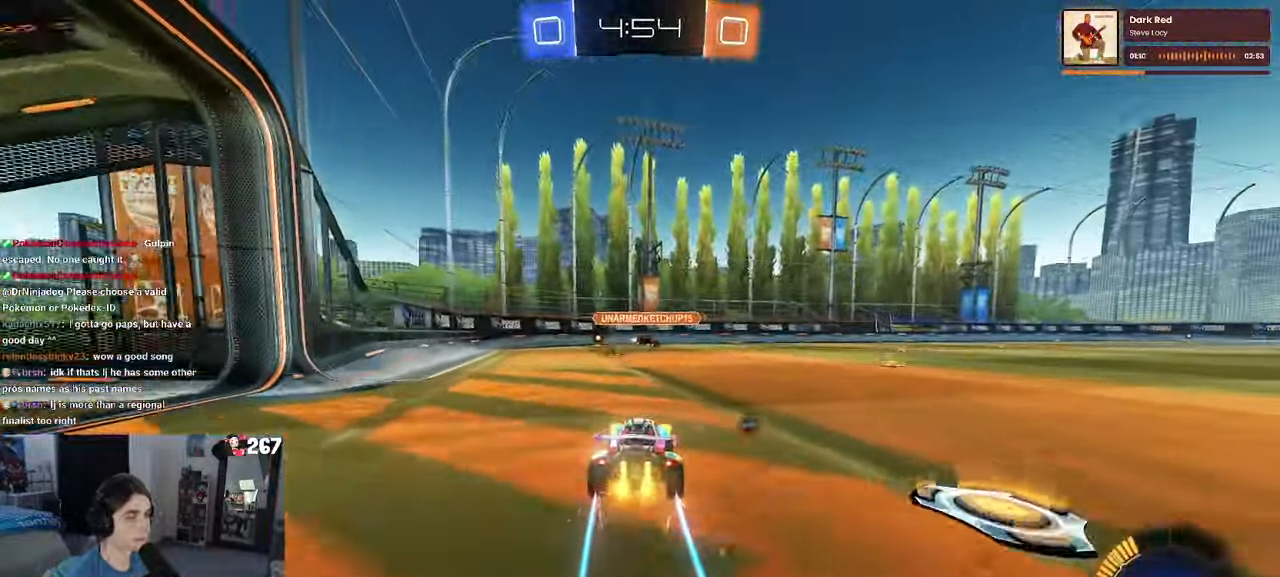
Gameplay with a controller (PlayStation layout); each line is a JSON object with the inputs held at the frame after it. "events" lists button and stick changes between this image and that frame as [ms after this image, input, new state], when the widget could be followed in between.
{"buttons": ["R1", "R2"], "left_stick": "right", "right_stick": "center", "events": [[350, "R1", "down"], [367, "left_stick", "center"], [417, "left_stick", "right"]]}
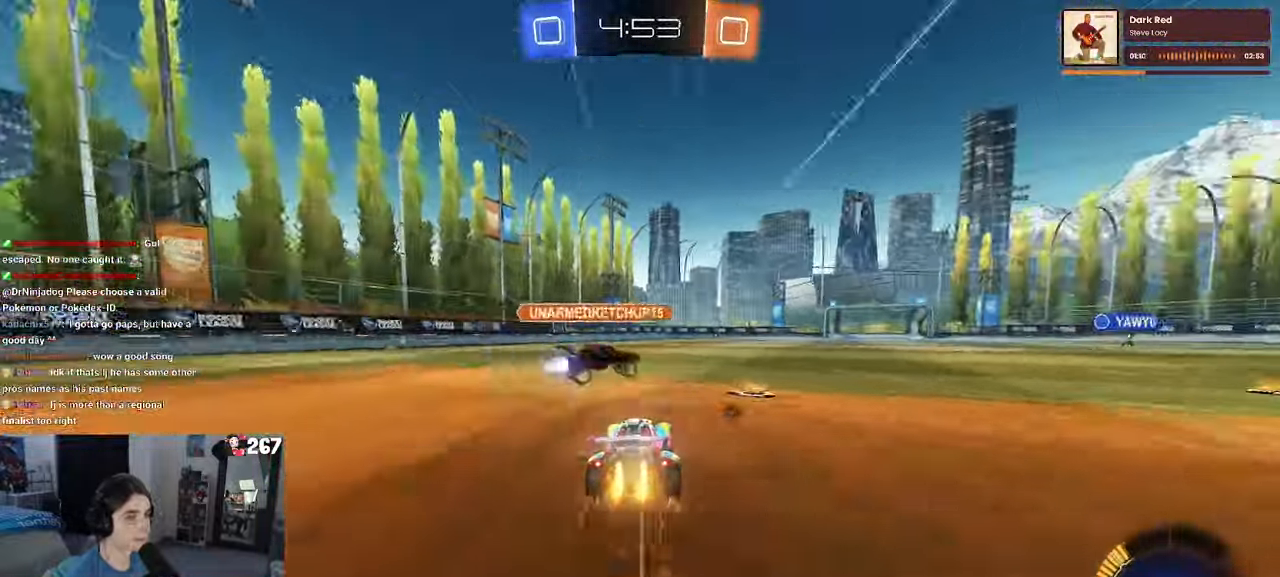
{"buttons": ["R2"], "left_stick": "center", "right_stick": "center", "events": [[283, "TRIANGLE", "down"], [317, "left_stick", "center"], [450, "TRIANGLE", "up"], [467, "R1", "up"]]}
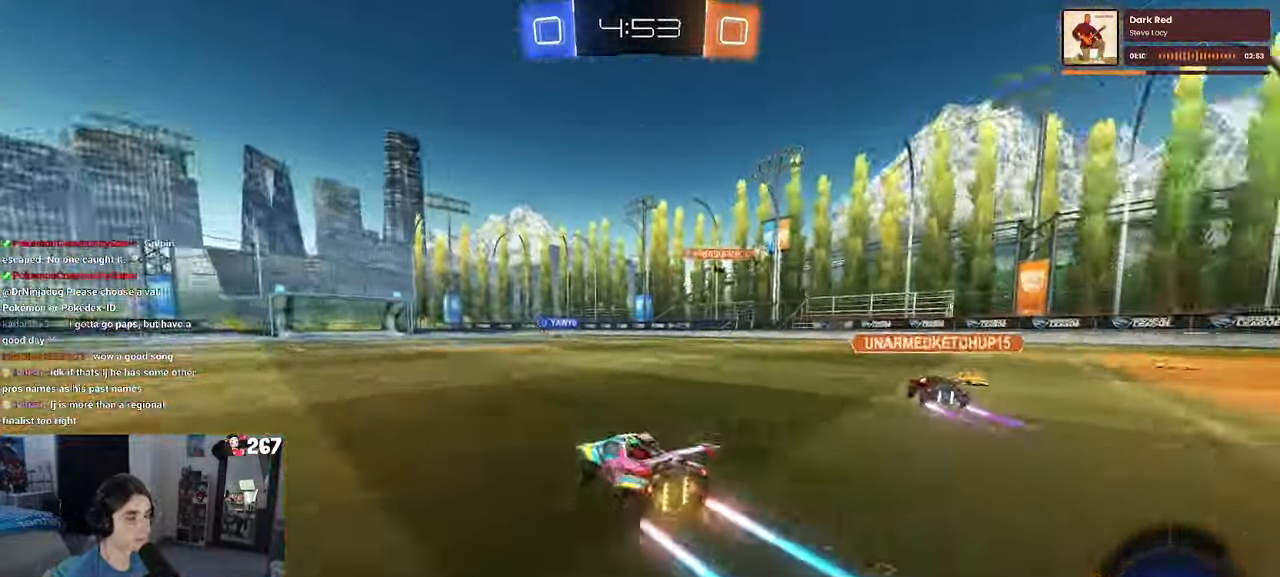
{"buttons": ["R2"], "left_stick": "right", "right_stick": "center", "events": [[283, "left_stick", "right"]]}
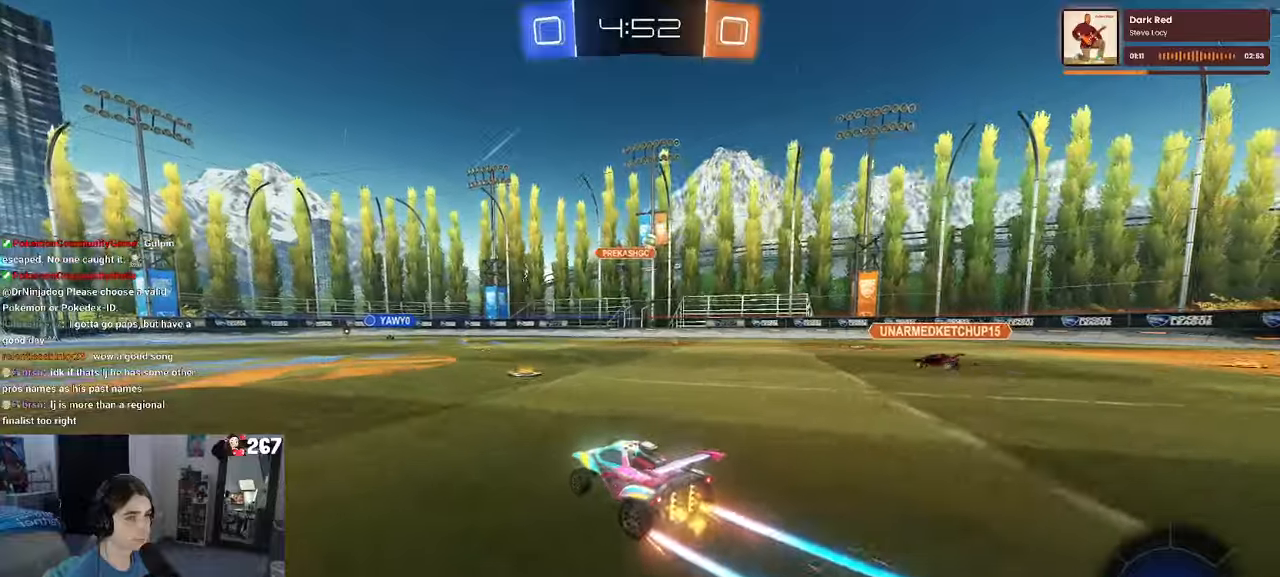
{"buttons": ["CROSS", "R2"], "left_stick": "down", "right_stick": "center", "events": [[84, "left_stick", "center"], [417, "CROSS", "down"], [434, "left_stick", "down"]]}
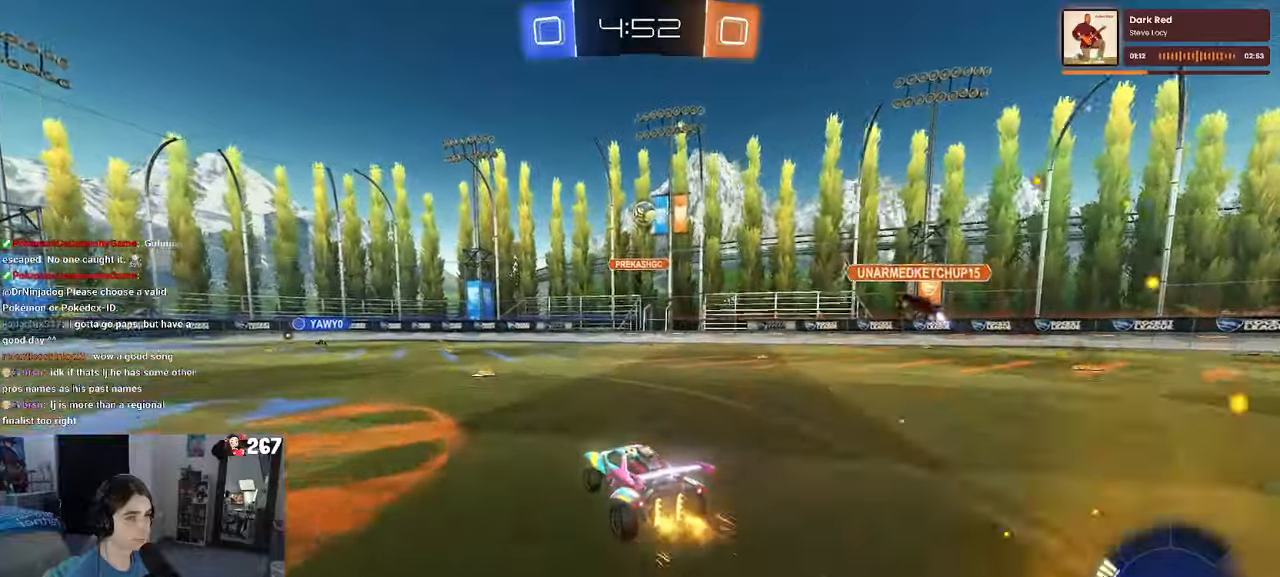
{"buttons": ["R1", "R2"], "left_stick": "center", "right_stick": "center", "events": [[84, "CROSS", "up"], [84, "R1", "down"], [84, "left_stick", "center"], [150, "CROSS", "down"], [167, "left_stick", "down"], [267, "L1", "down"], [317, "CROSS", "up"], [317, "left_stick", "left"], [450, "L1", "up"], [467, "left_stick", "center"]]}
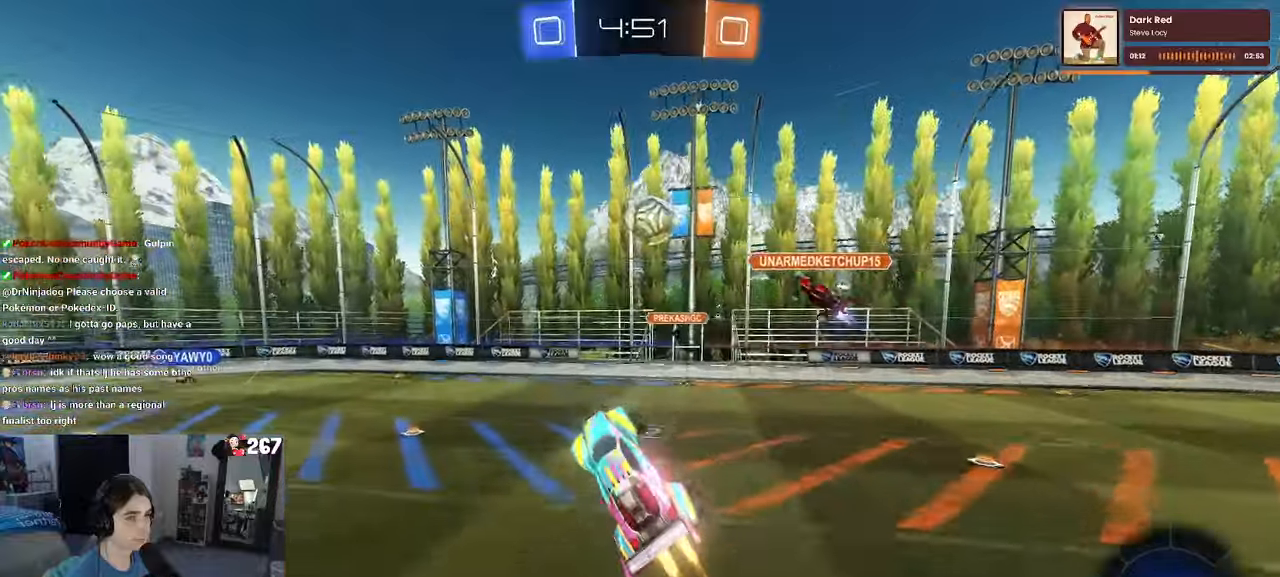
{"buttons": ["R2"], "left_stick": "center", "right_stick": "center", "events": [[367, "R1", "up"]]}
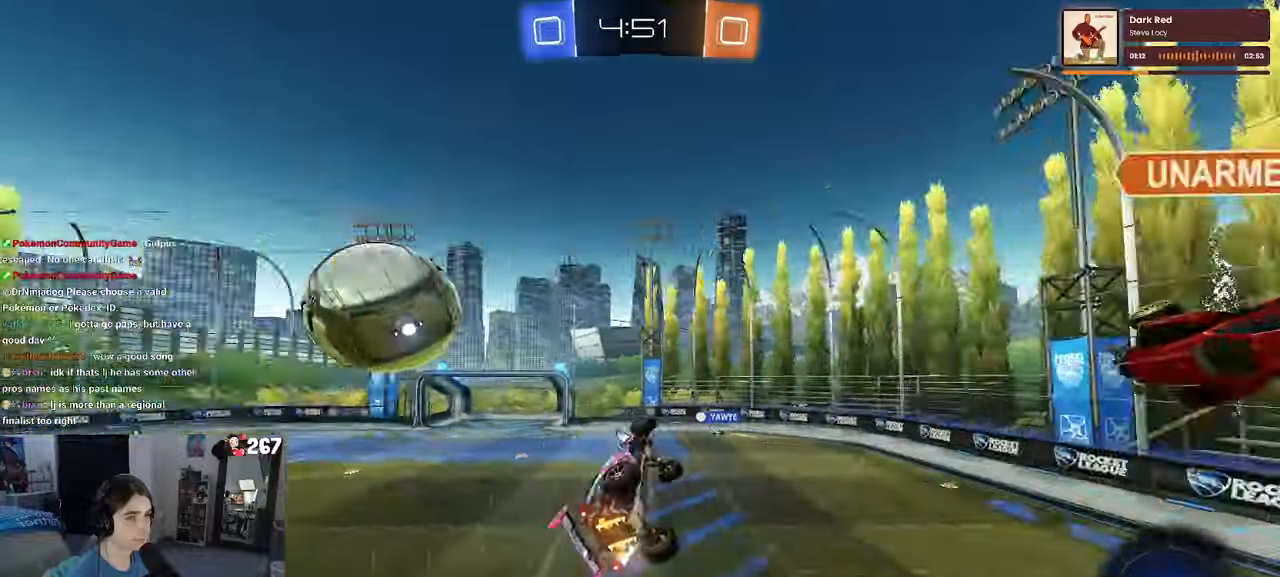
{"buttons": ["R2"], "left_stick": "center", "right_stick": "center", "events": [[217, "left_stick", "down-left"], [334, "left_stick", "center"]]}
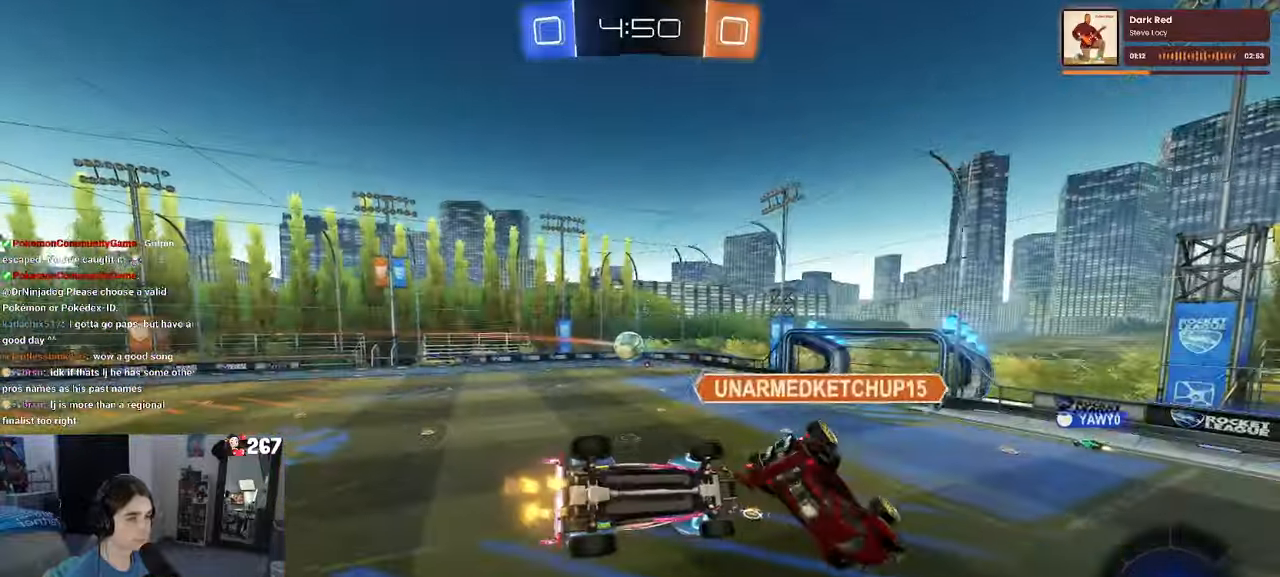
{"buttons": ["SQUARE", "R2"], "left_stick": "right", "right_stick": "center", "events": [[250, "left_stick", "left"], [367, "left_stick", "down"], [434, "SQUARE", "down"], [484, "left_stick", "right"]]}
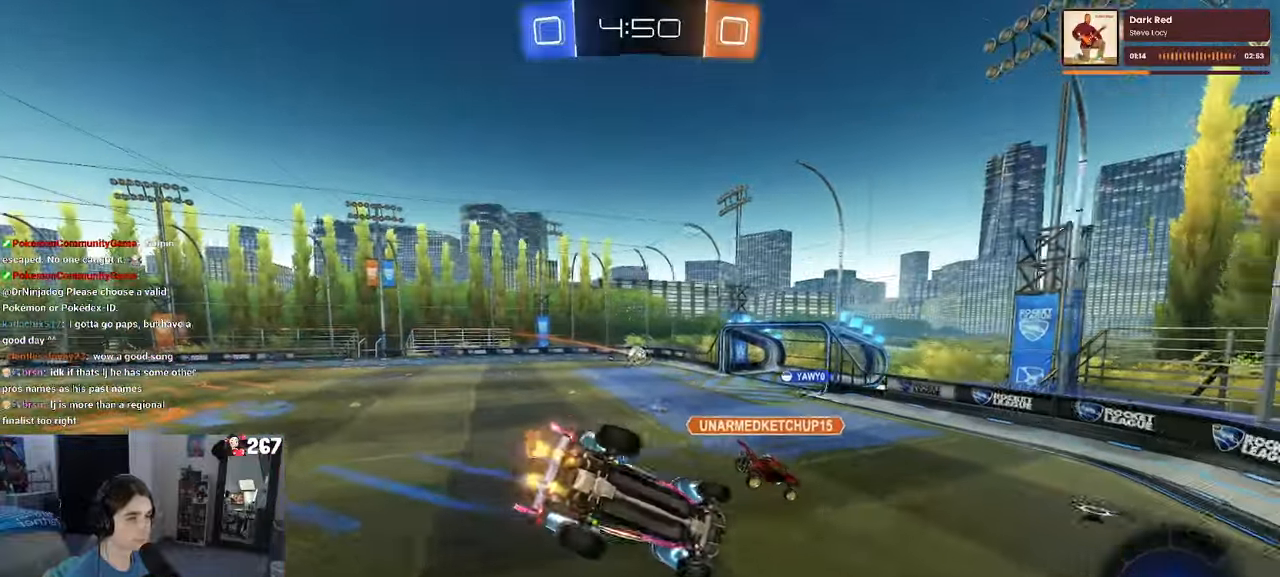
{"buttons": ["R2"], "left_stick": "center", "right_stick": "center", "events": [[34, "SQUARE", "up"], [100, "left_stick", "center"]]}
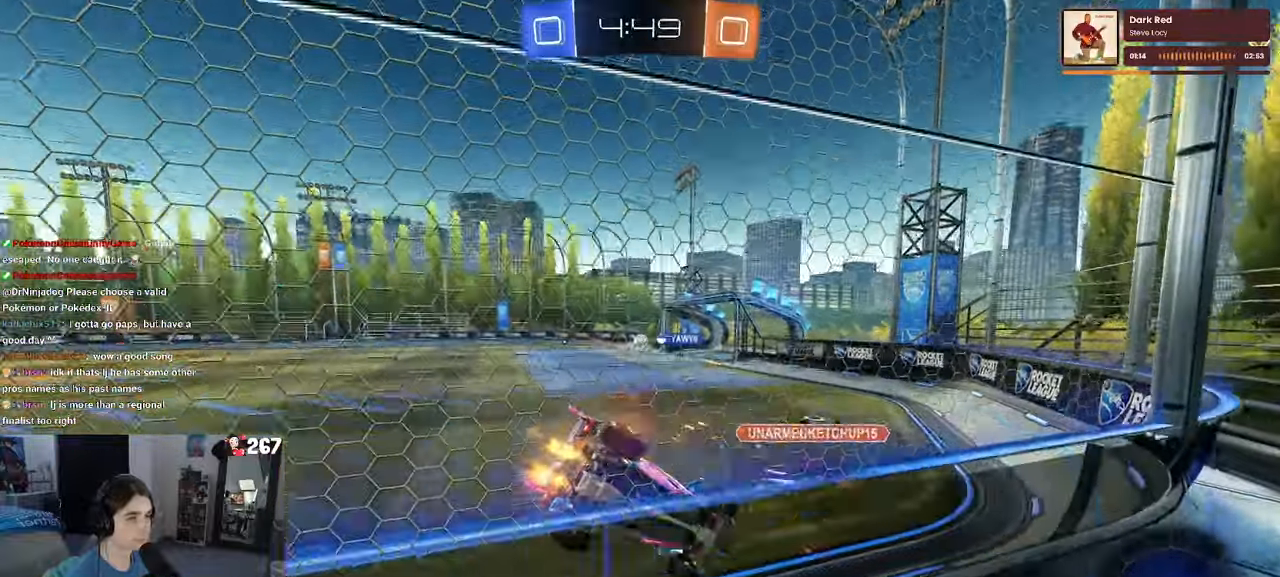
{"buttons": ["R2"], "left_stick": "left", "right_stick": "center", "events": [[317, "left_stick", "left"]]}
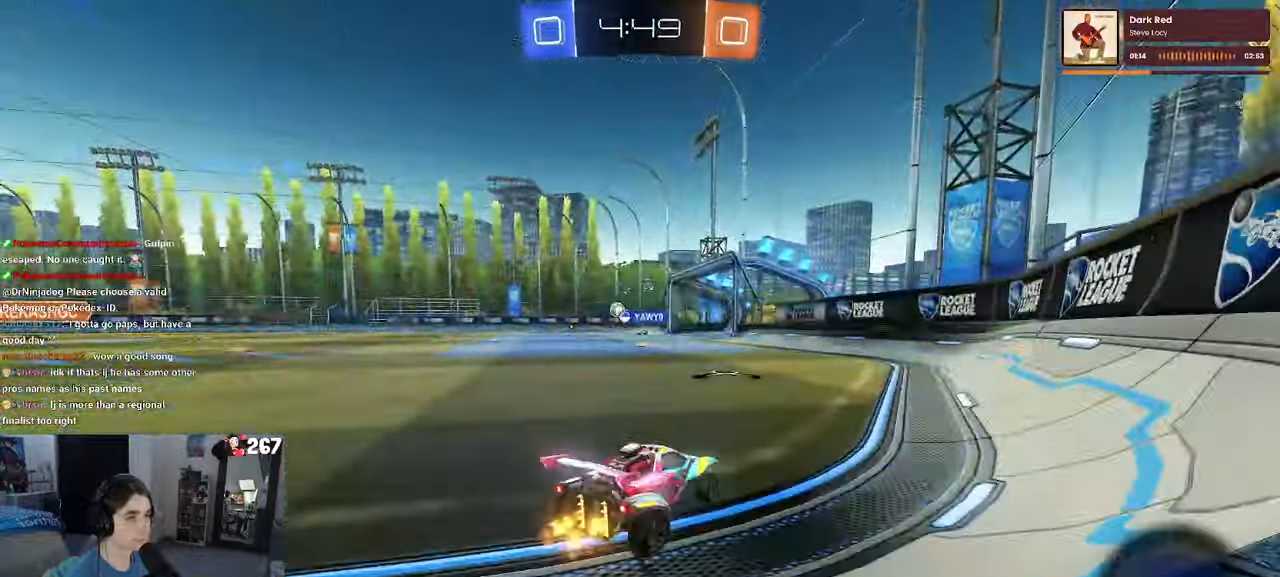
{"buttons": ["SQUARE", "R2"], "left_stick": "down-left", "right_stick": "center", "events": [[250, "left_stick", "center"], [284, "CROSS", "down"], [300, "left_stick", "up"], [350, "CROSS", "up"], [367, "left_stick", "up-left"], [400, "CROSS", "down"], [450, "SQUARE", "down"], [484, "CROSS", "up"], [484, "left_stick", "down-left"]]}
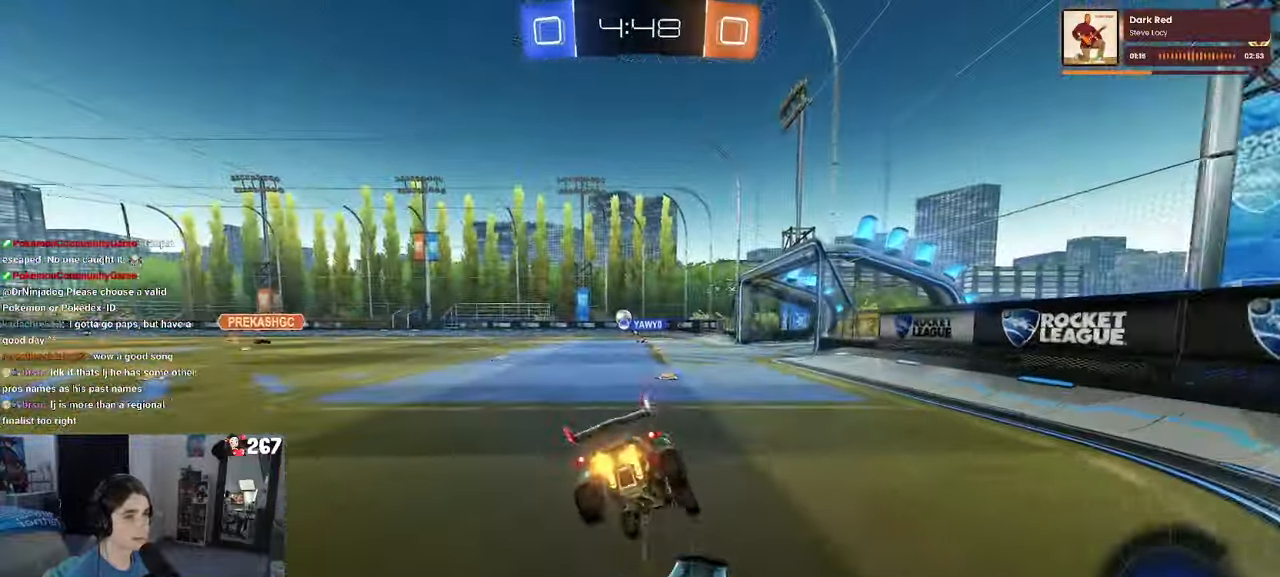
{"buttons": ["SQUARE", "R2"], "left_stick": "down-left", "right_stick": "center", "events": []}
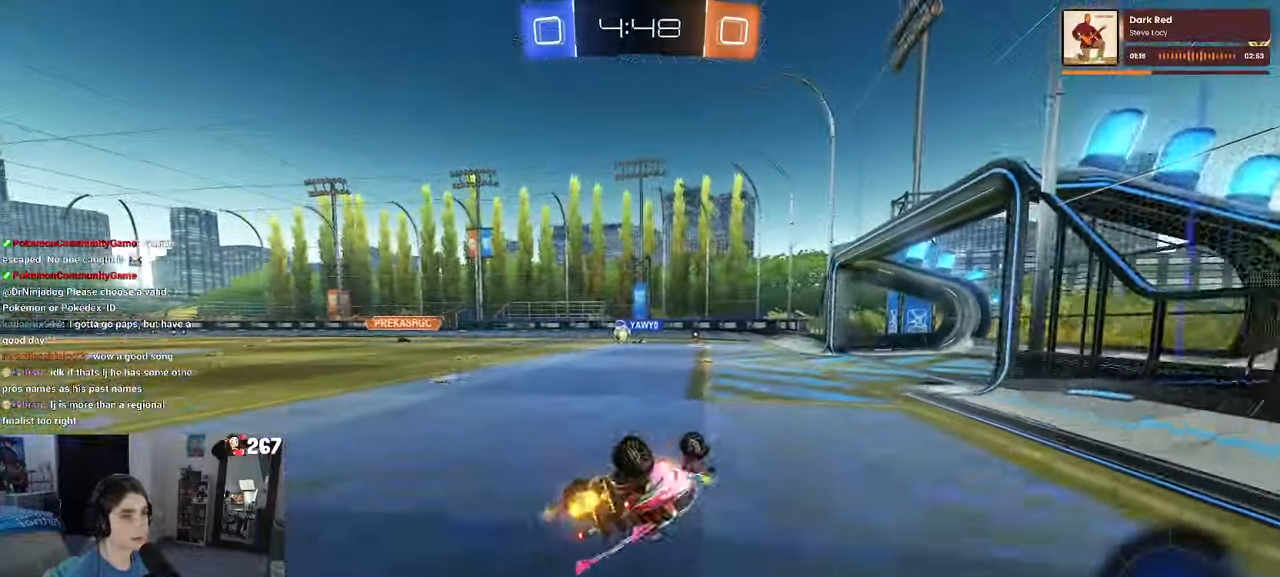
{"buttons": ["R2", "R3"], "left_stick": "center", "right_stick": "center", "events": [[267, "SQUARE", "up"], [350, "left_stick", "center"], [417, "R3", "down"]]}
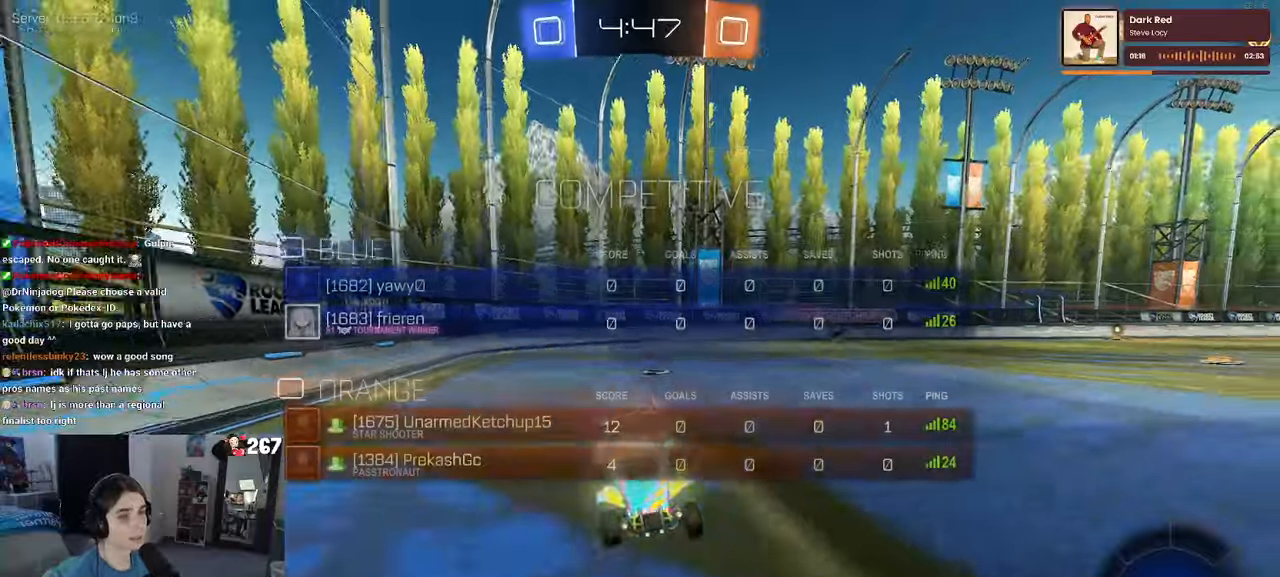
{"buttons": ["R2"], "left_stick": "center", "right_stick": "center", "events": [[300, "R3", "up"]]}
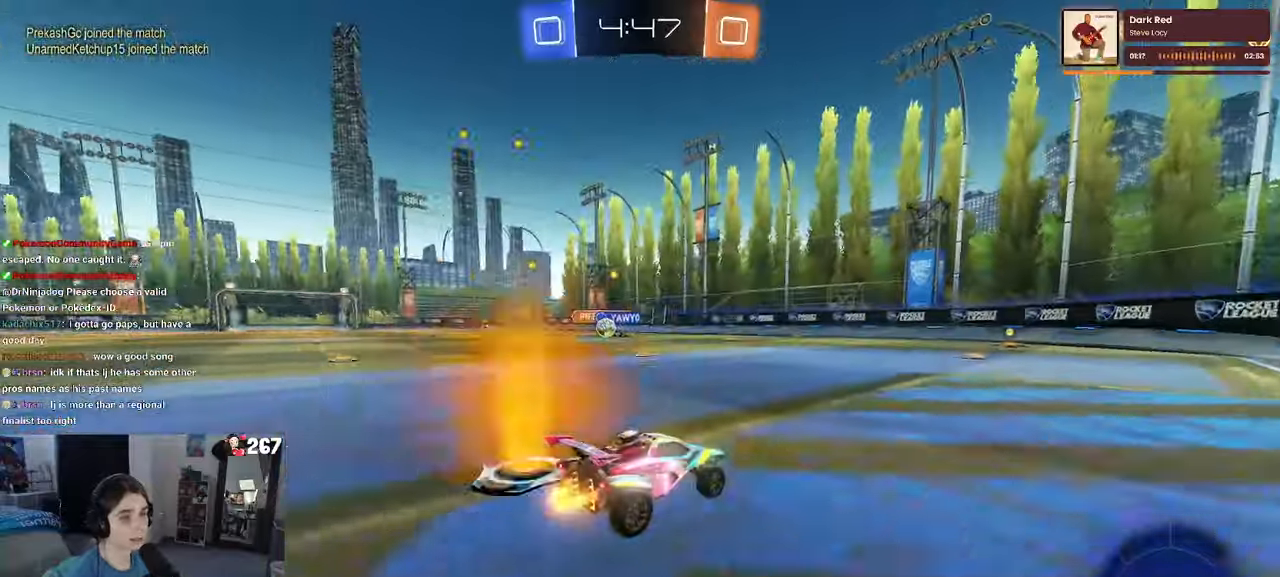
{"buttons": ["R2"], "left_stick": "right", "right_stick": "center", "events": [[166, "left_stick", "left"], [366, "left_stick", "center"], [450, "left_stick", "right"]]}
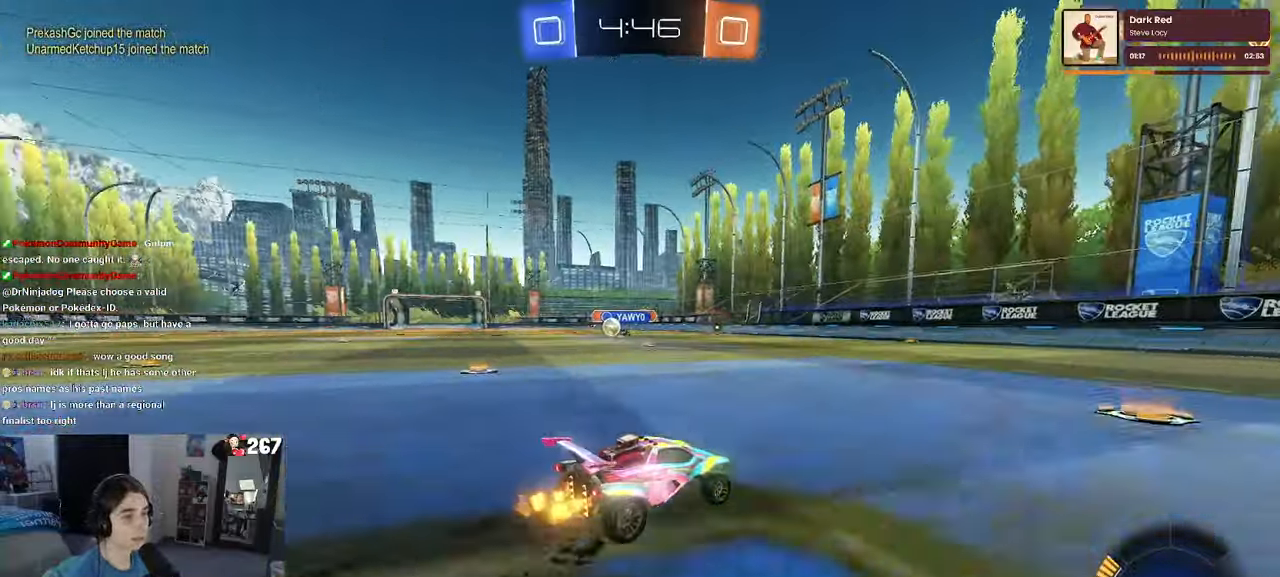
{"buttons": ["R1", "R2"], "left_stick": "center", "right_stick": "center", "events": [[116, "R1", "down"], [183, "left_stick", "center"]]}
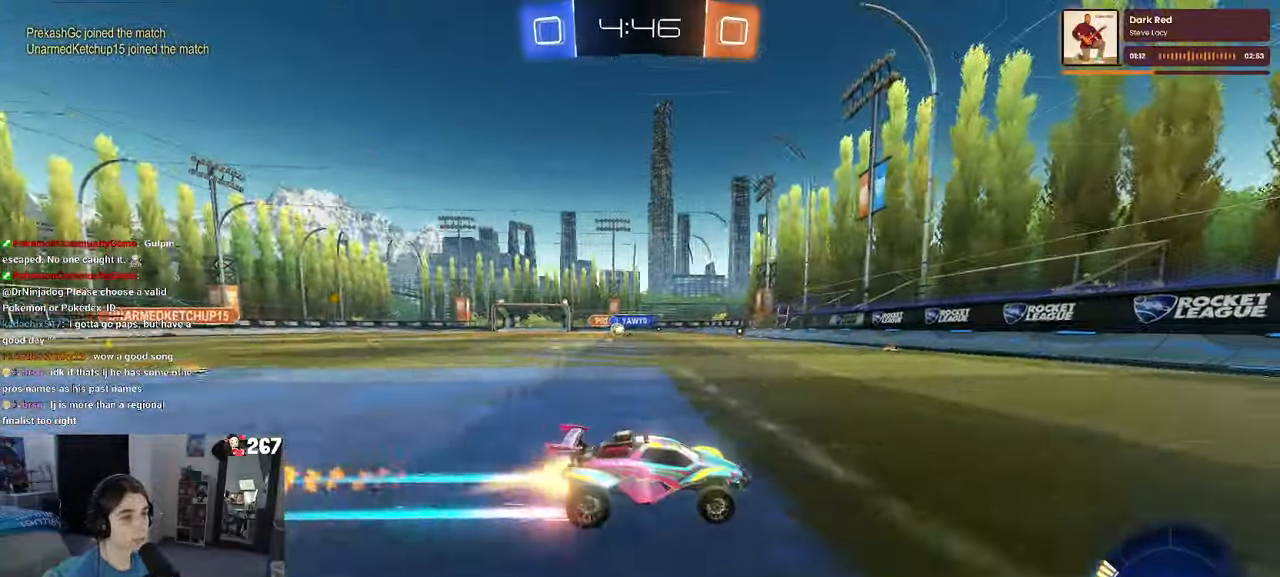
{"buttons": ["R1", "R2"], "left_stick": "left", "right_stick": "center", "events": [[116, "SQUARE", "down"], [116, "left_stick", "left"], [216, "SQUARE", "up"]]}
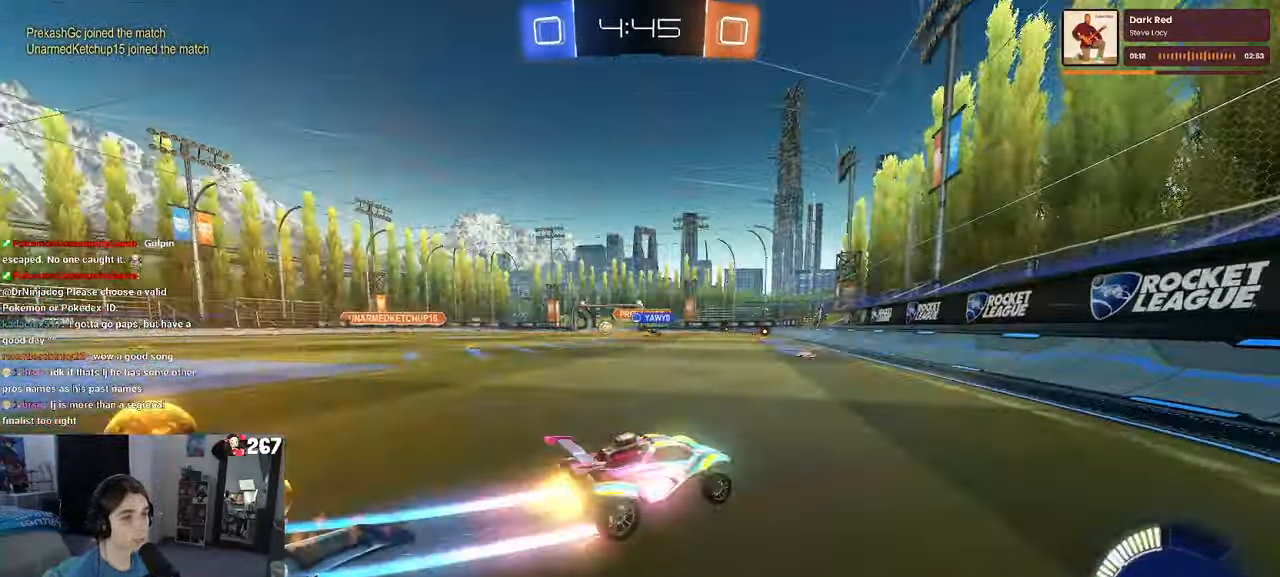
{"buttons": ["R2"], "left_stick": "left", "right_stick": "center", "events": [[433, "R1", "up"]]}
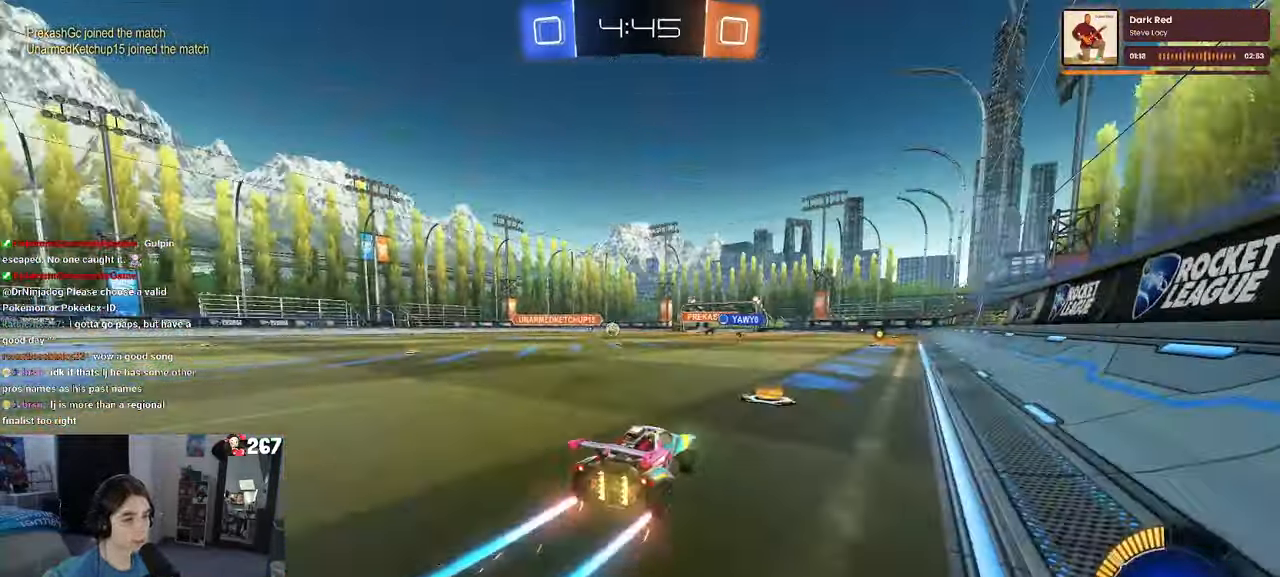
{"buttons": ["R1", "R2"], "left_stick": "left", "right_stick": "center", "events": [[350, "R1", "down"]]}
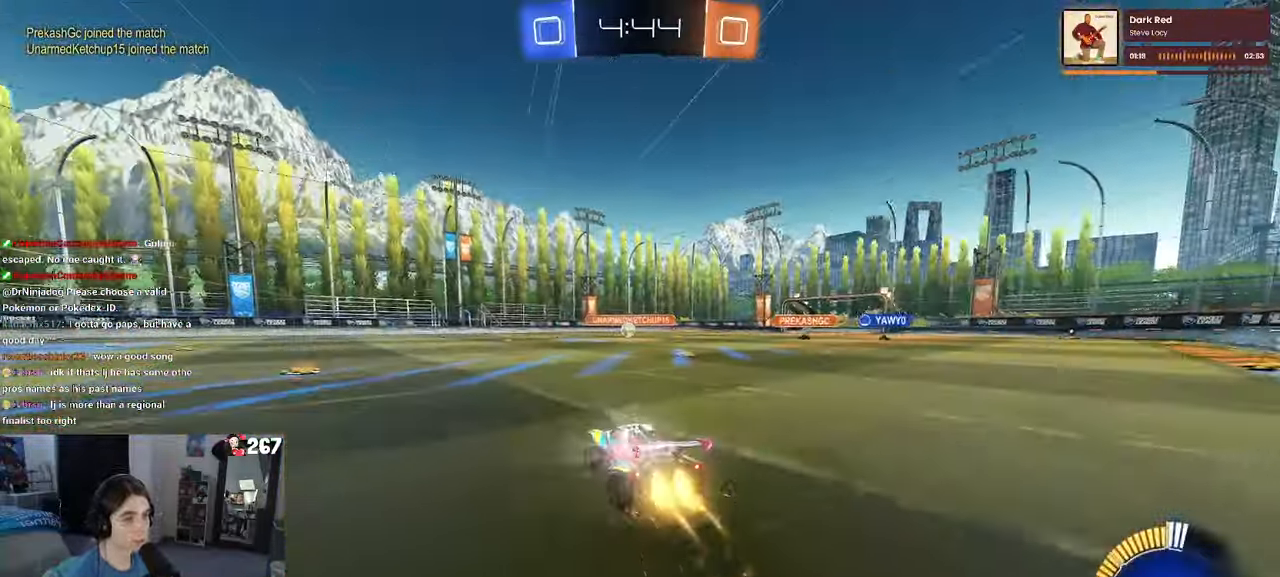
{"buttons": ["R2"], "left_stick": "left", "right_stick": "center", "events": [[466, "R1", "up"]]}
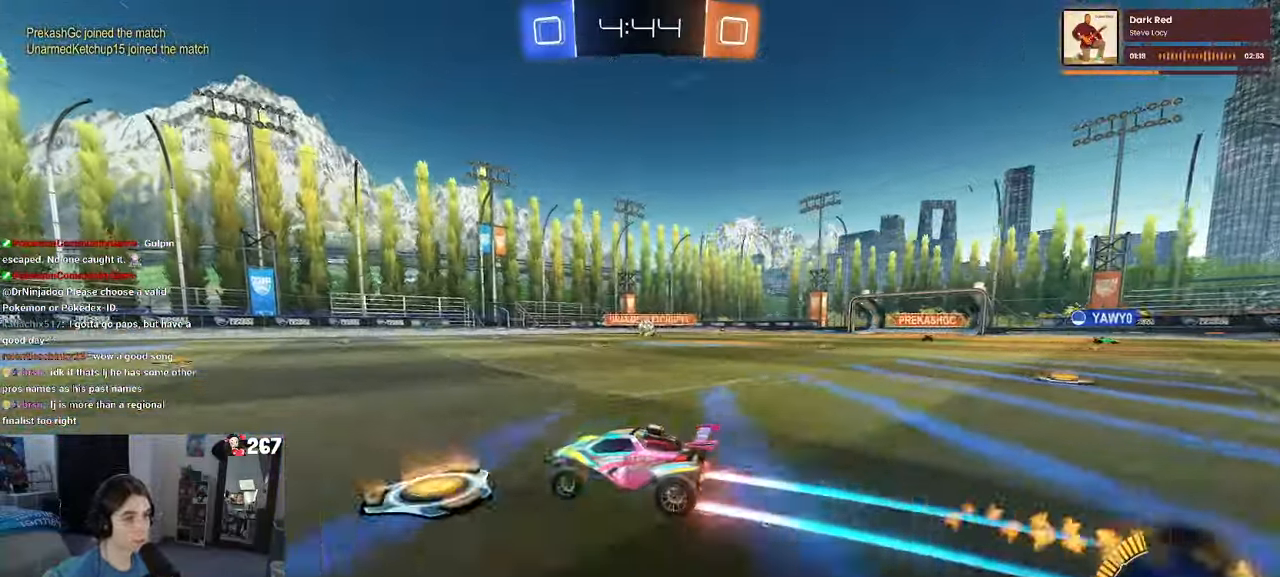
{"buttons": ["L2"], "left_stick": "down-right", "right_stick": "center", "events": [[16, "left_stick", "center"], [266, "R2", "up"], [300, "L2", "down"], [333, "left_stick", "down-right"]]}
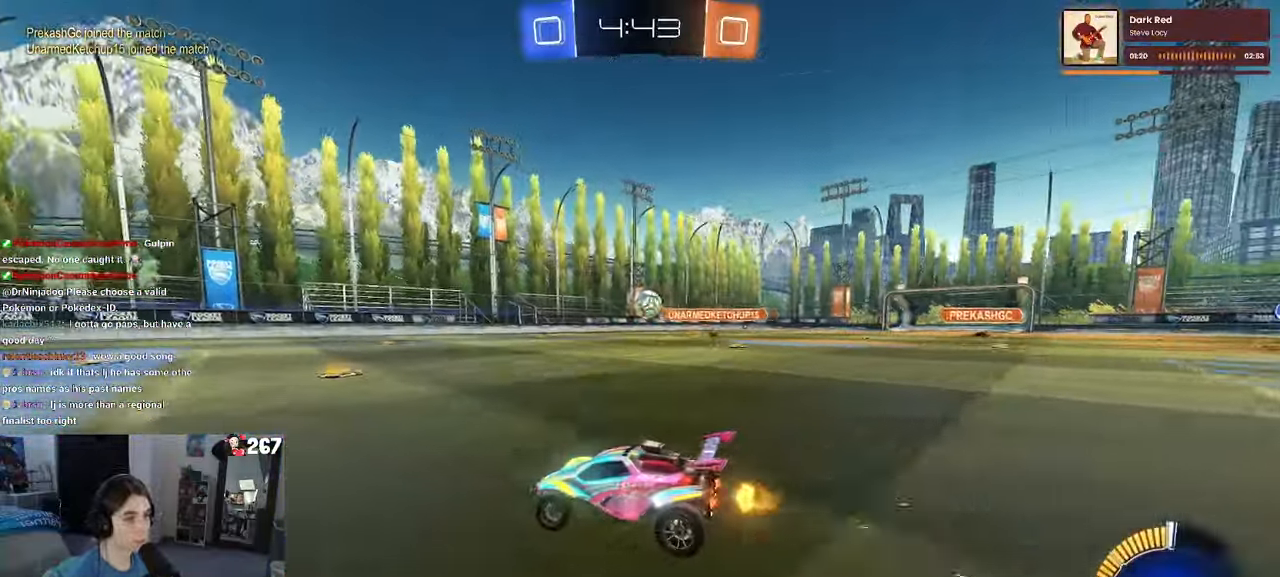
{"buttons": ["R1", "R2"], "left_stick": "center", "right_stick": "center", "events": [[50, "R2", "down"], [83, "L2", "up"], [166, "R1", "down"], [183, "CROSS", "down"], [366, "CROSS", "up"], [366, "left_stick", "center"]]}
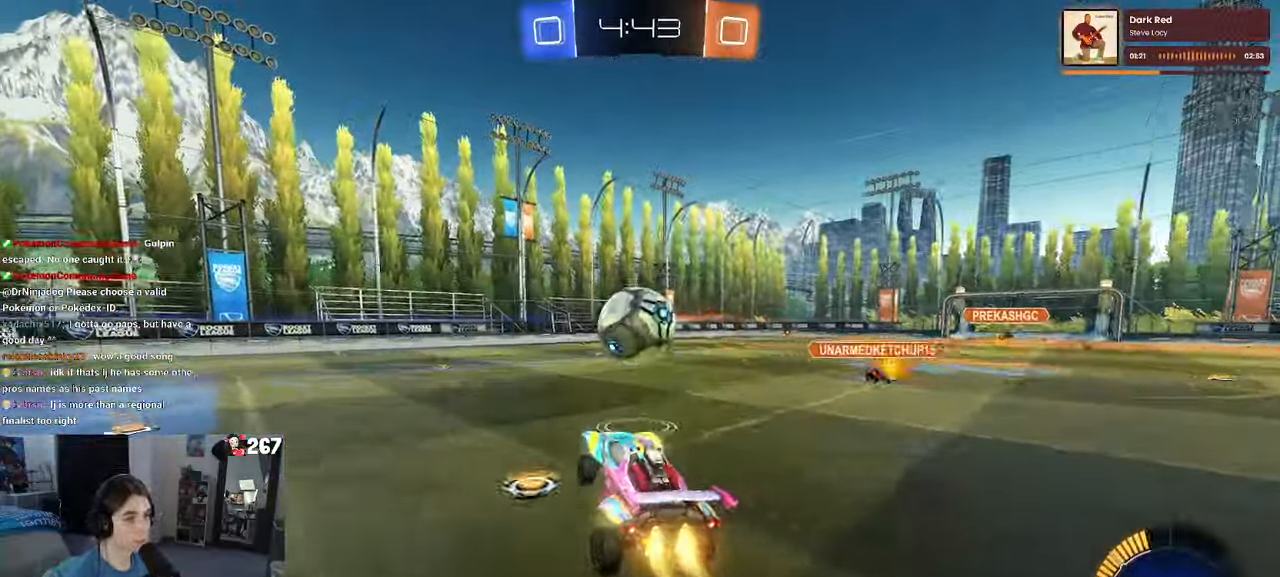
{"buttons": ["SQUARE", "R1", "R2"], "left_stick": "down", "right_stick": "center", "events": [[16, "left_stick", "up"], [133, "CROSS", "down"], [200, "left_stick", "down"], [233, "CROSS", "up"], [283, "SQUARE", "down"]]}
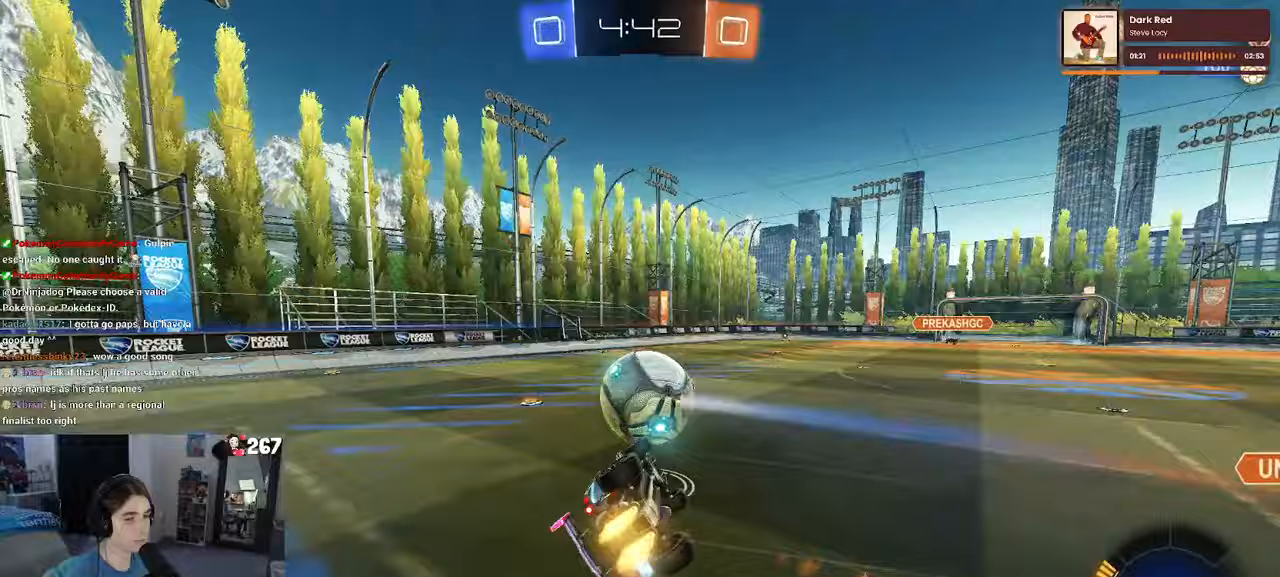
{"buttons": ["SQUARE", "R2"], "left_stick": "left", "right_stick": "center", "events": [[167, "left_stick", "down-left"], [267, "R1", "up"], [267, "left_stick", "left"]]}
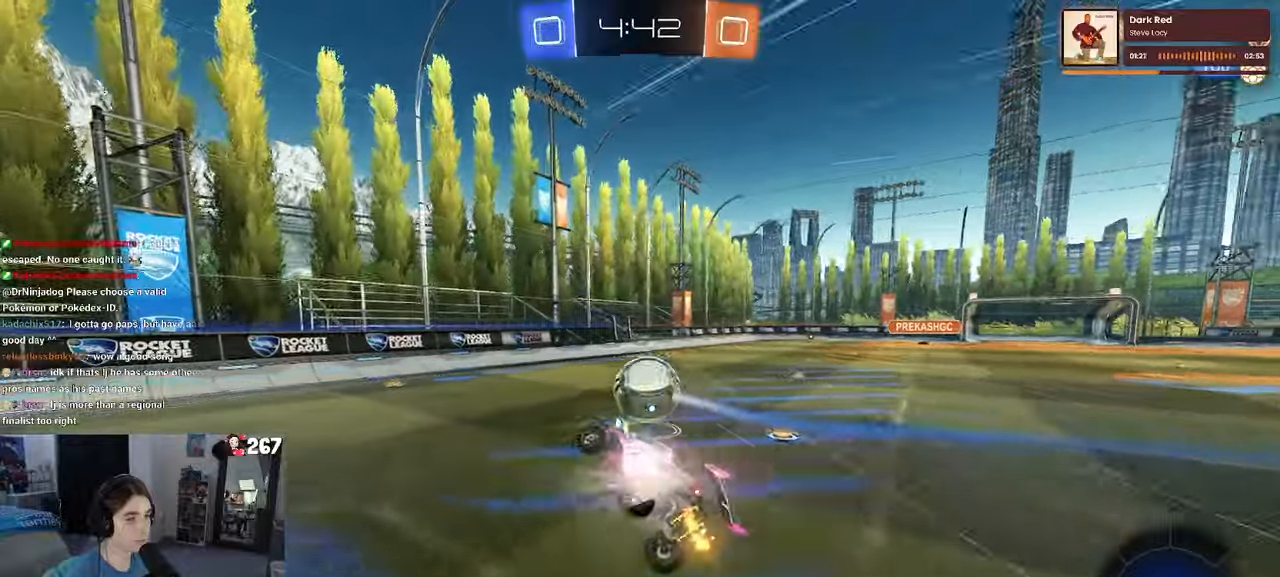
{"buttons": ["R2"], "left_stick": "center", "right_stick": "center", "events": [[33, "SQUARE", "up"], [500, "left_stick", "center"]]}
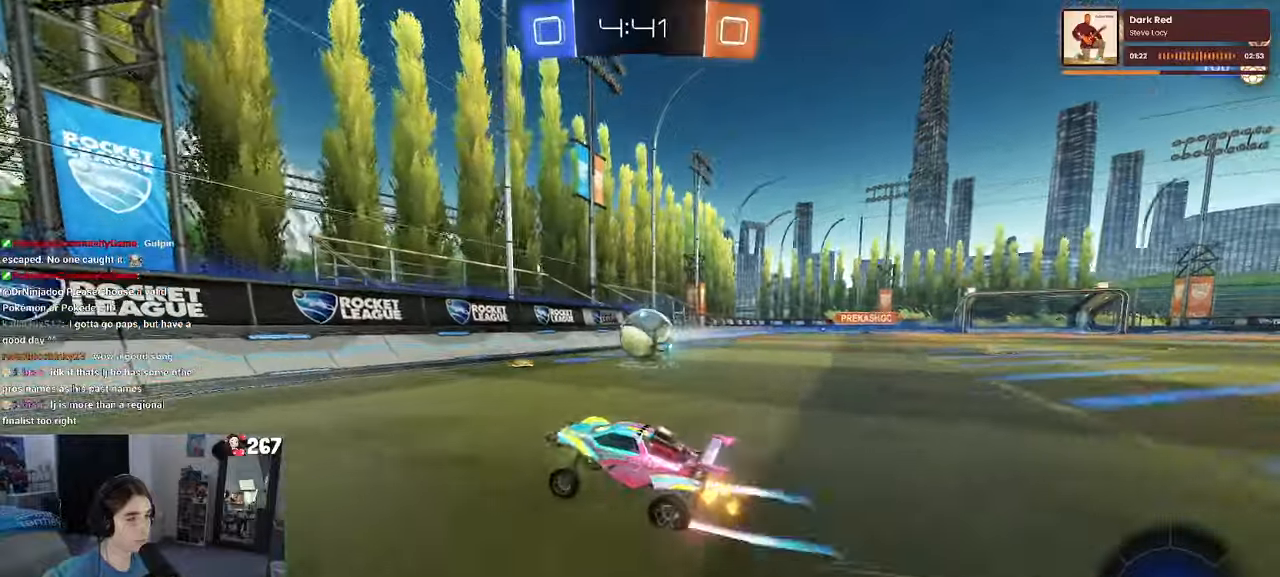
{"buttons": ["R2"], "left_stick": "right", "right_stick": "center", "events": [[217, "left_stick", "right"]]}